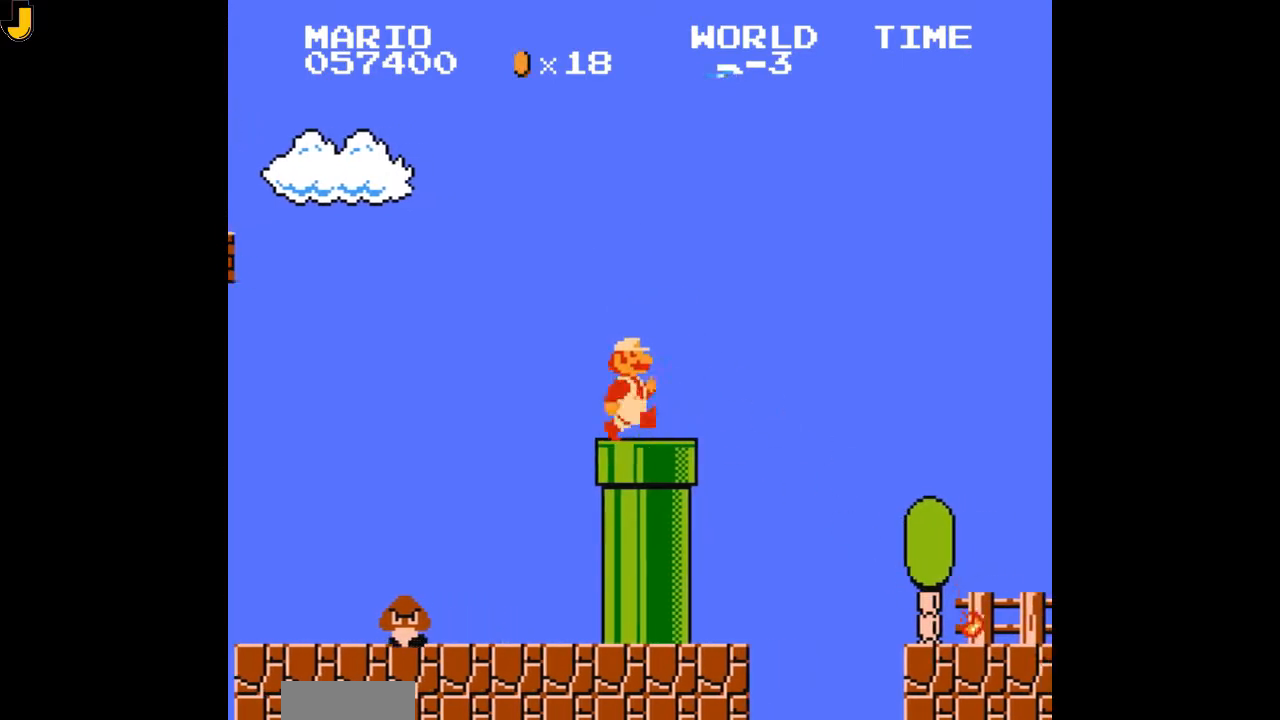
Gameplay with a controller (Nintendo layout); each line is a JSON object with the inputs held at the frame after it (dt_ms = milliseconds from this image to that frame). "events" lists button and stick changes between this image and that frame as [ms after this image, input, new state], when the widget could be followed in between. Not read: L3 R3.
{"dt_ms": 500, "buttons": ["A", "B", "DPAD_RIGHT"], "events": [[200, "A", "down"]]}
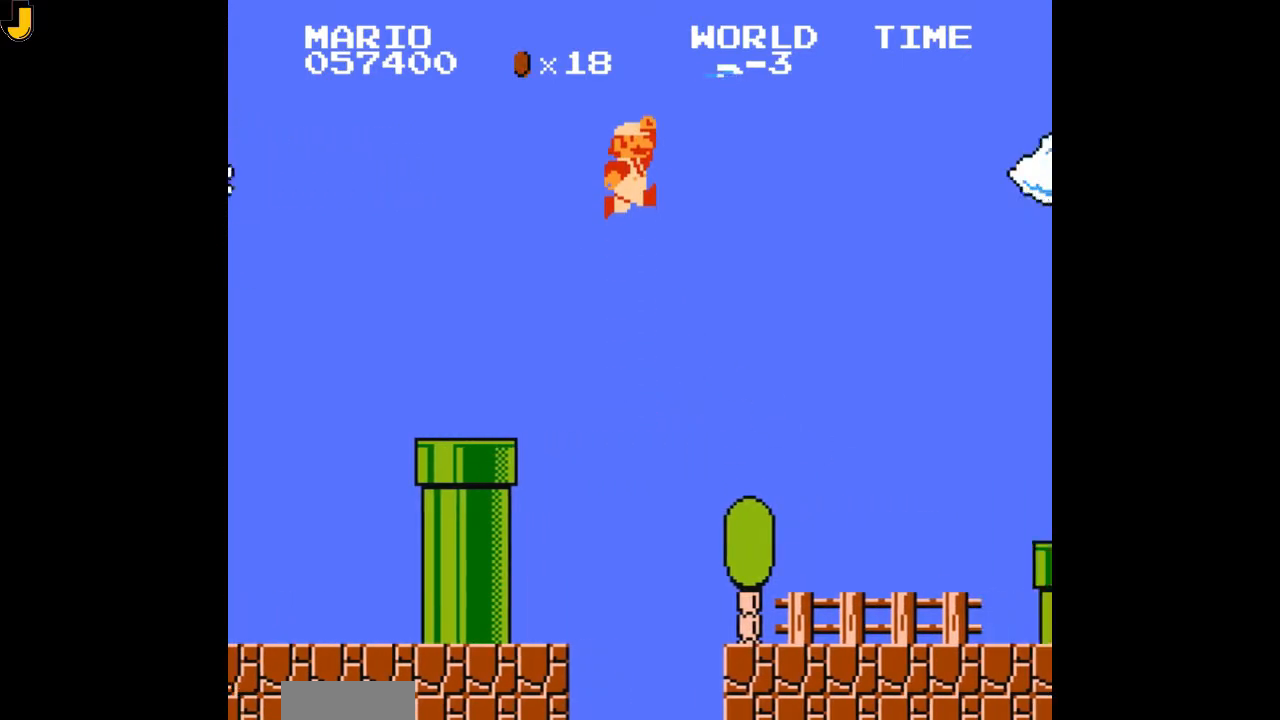
{"dt_ms": 1000, "buttons": ["A"]}
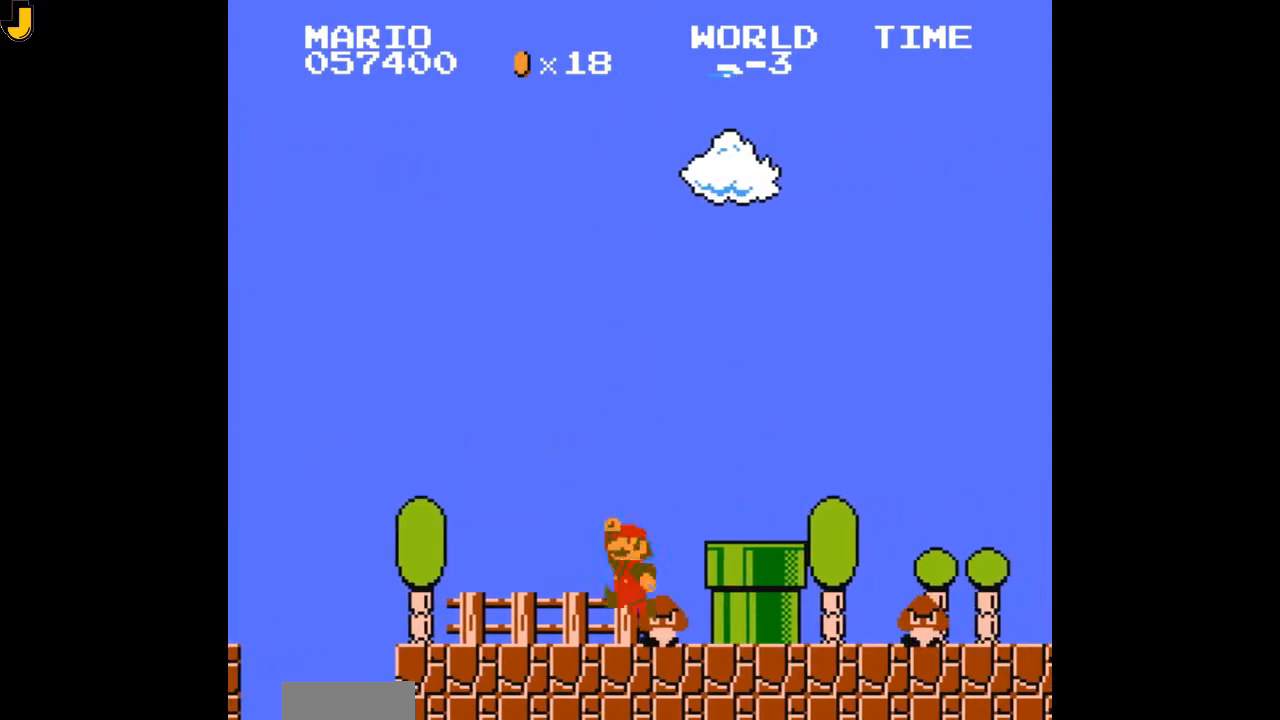
{"dt_ms": 500, "buttons": ["A", "B"], "events": [[467, "B", "down"]]}
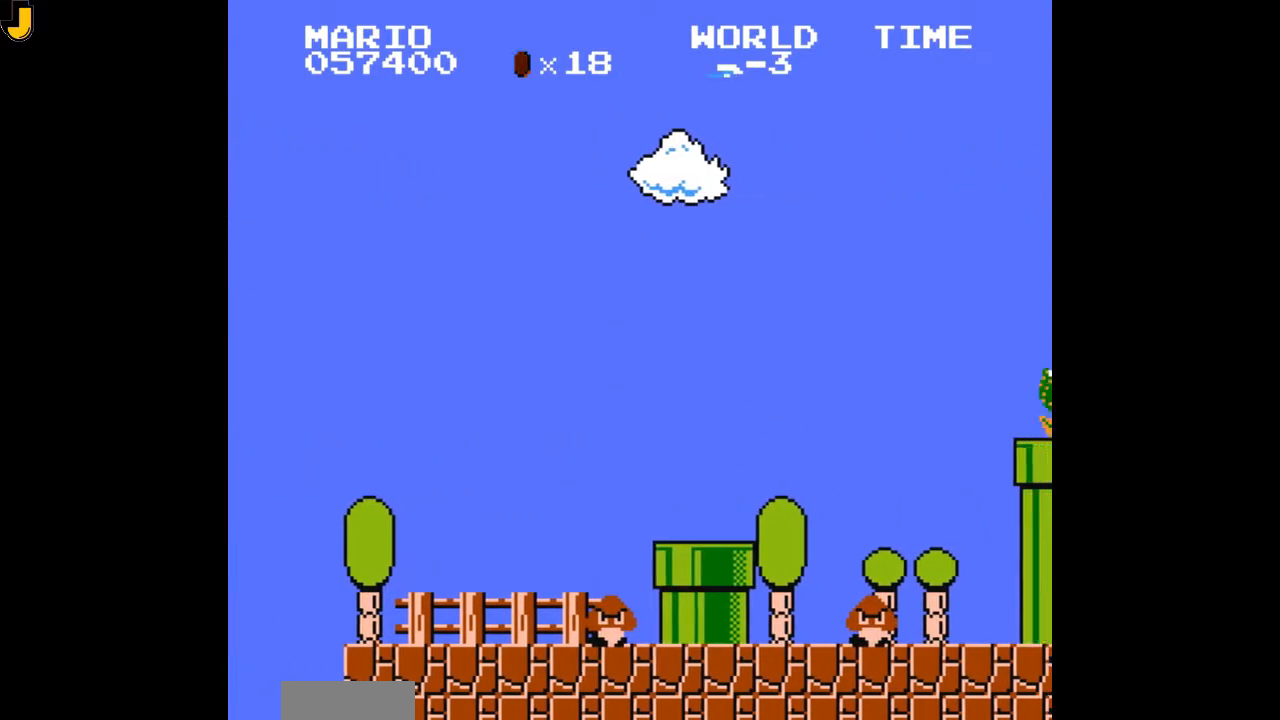
{"dt_ms": 1000, "buttons": ["B", "DPAD_RIGHT"]}
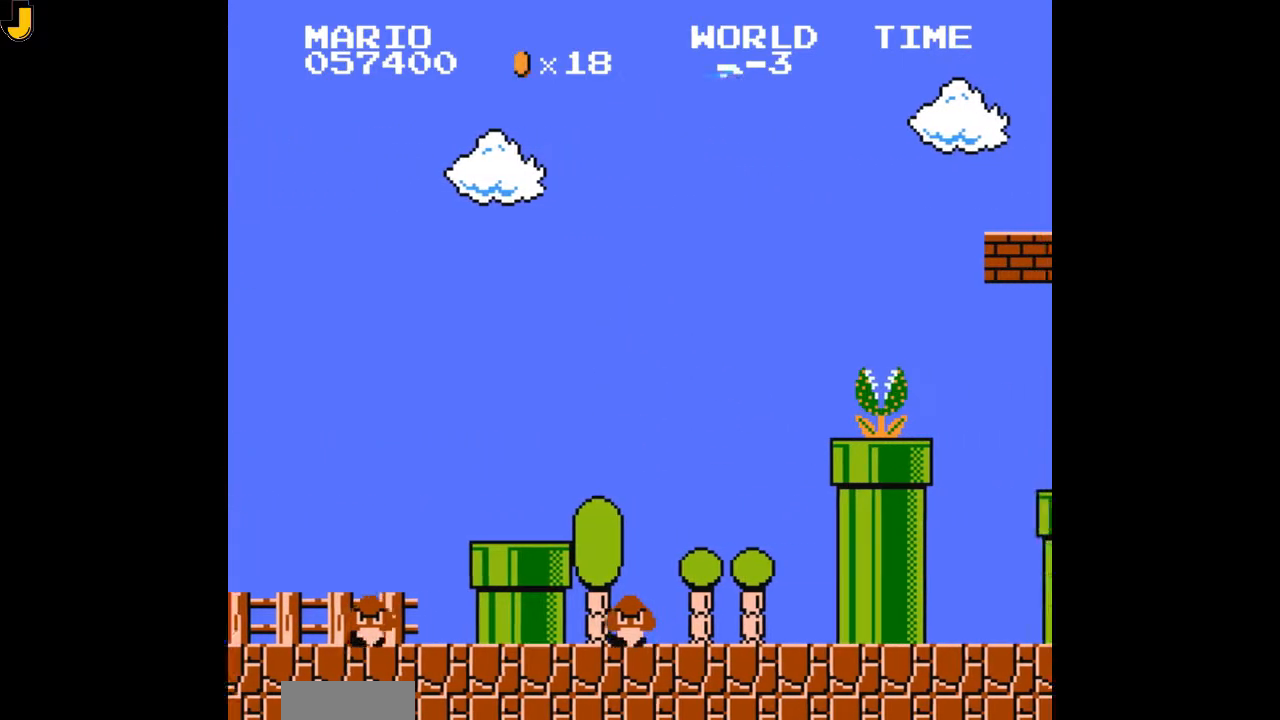
{"dt_ms": 500, "buttons": ["B", "DPAD_LEFT"], "events": [[67, "A", "down"], [367, "A", "up"], [367, "DPAD_RIGHT", "up"], [433, "DPAD_LEFT", "down"]]}
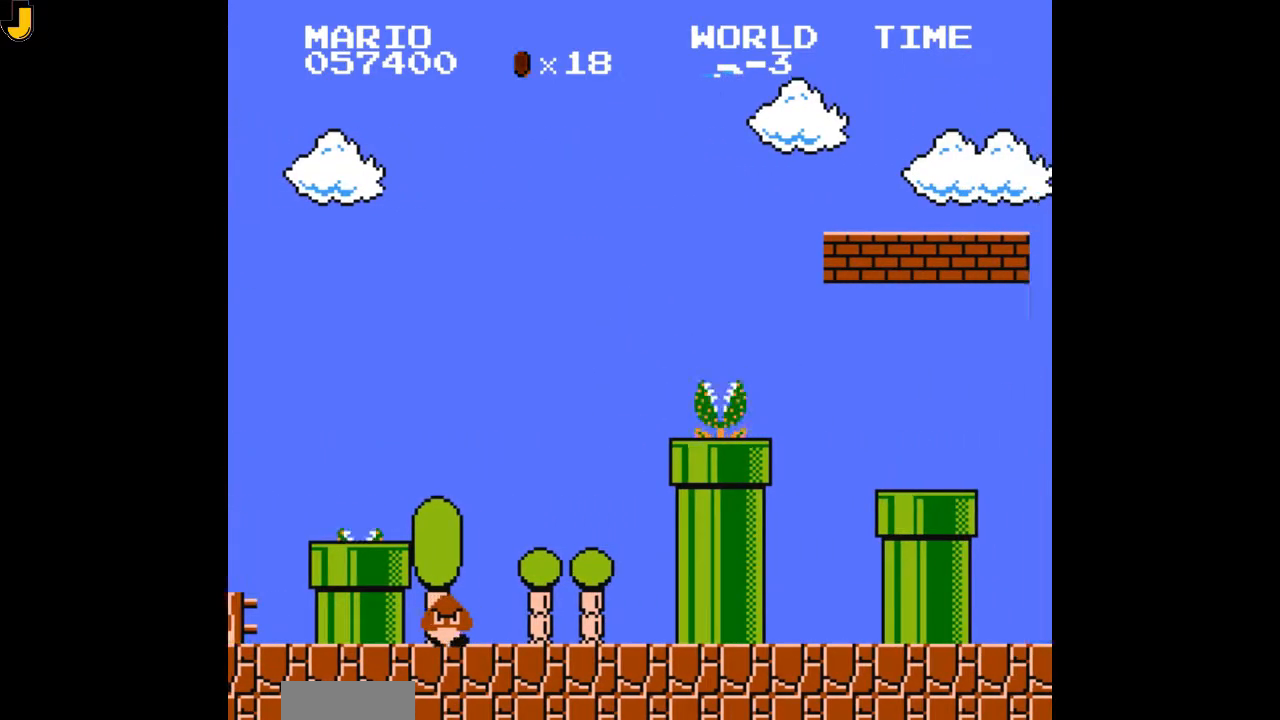
{"dt_ms": 500, "buttons": ["A", "B"], "events": [[233, "DPAD_LEFT", "up"], [267, "A", "down"]]}
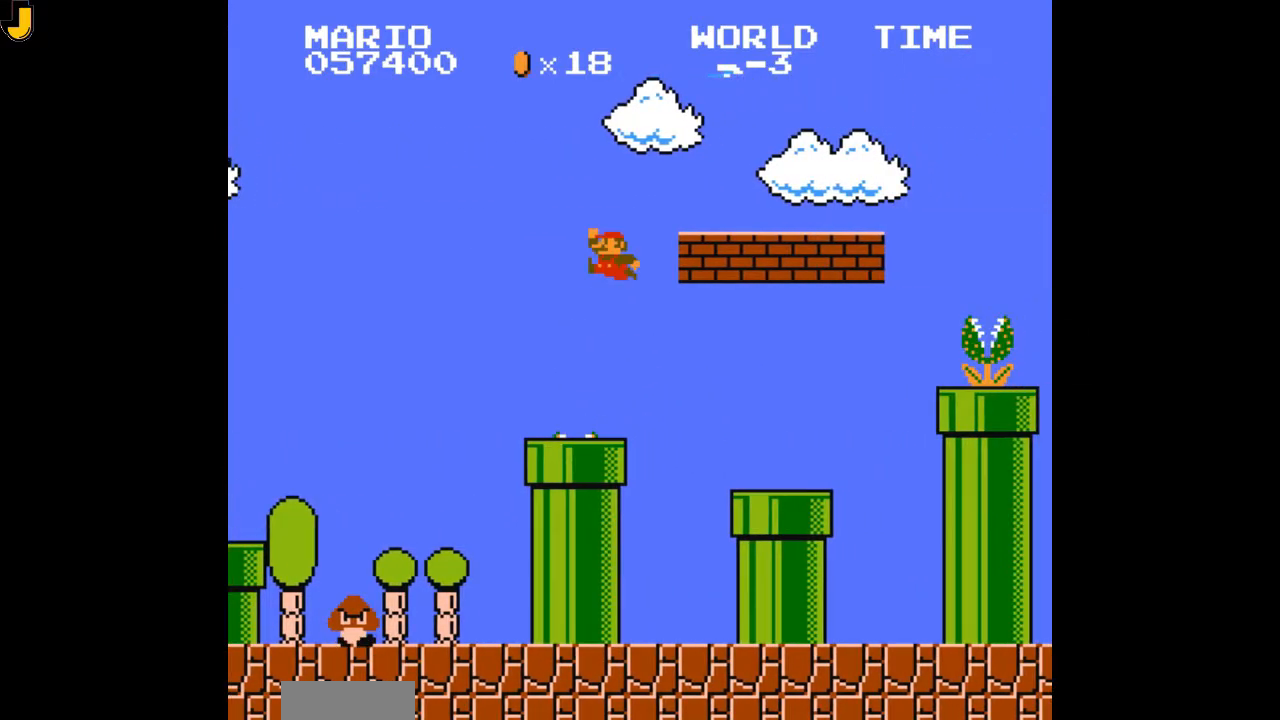
{"dt_ms": 500, "buttons": ["B", "DPAD_RIGHT"], "events": [[67, "DPAD_RIGHT", "down"], [333, "A", "up"]]}